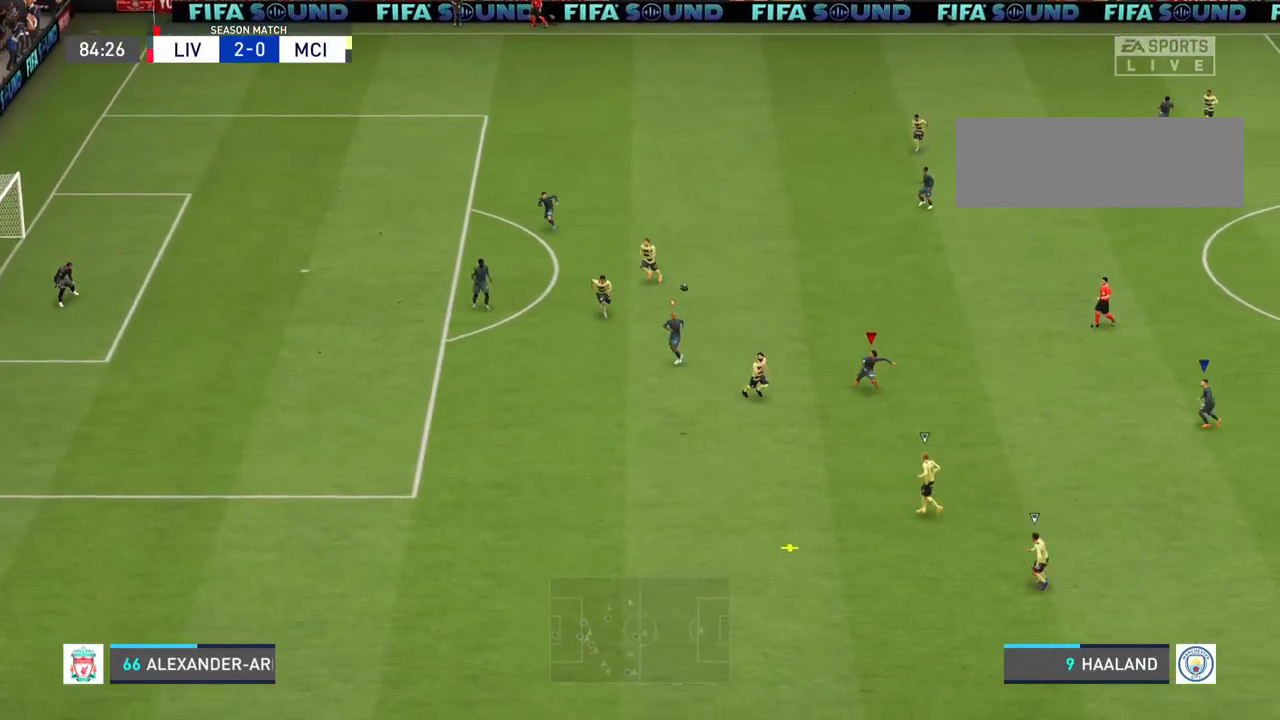
Gameplay with a controller (PlayStation layout); each line is a JSON object with the inputs held at the frame after it. "events" lists button and stick changes between this image and that frame as [ms after this image, input, new state], when the widget could be followed in between. Not read: L3 R3.
{"buttons": ["R2"], "left_stick": "down-left", "right_stick": "center", "events": [[133, "left_stick", "down-left"]]}
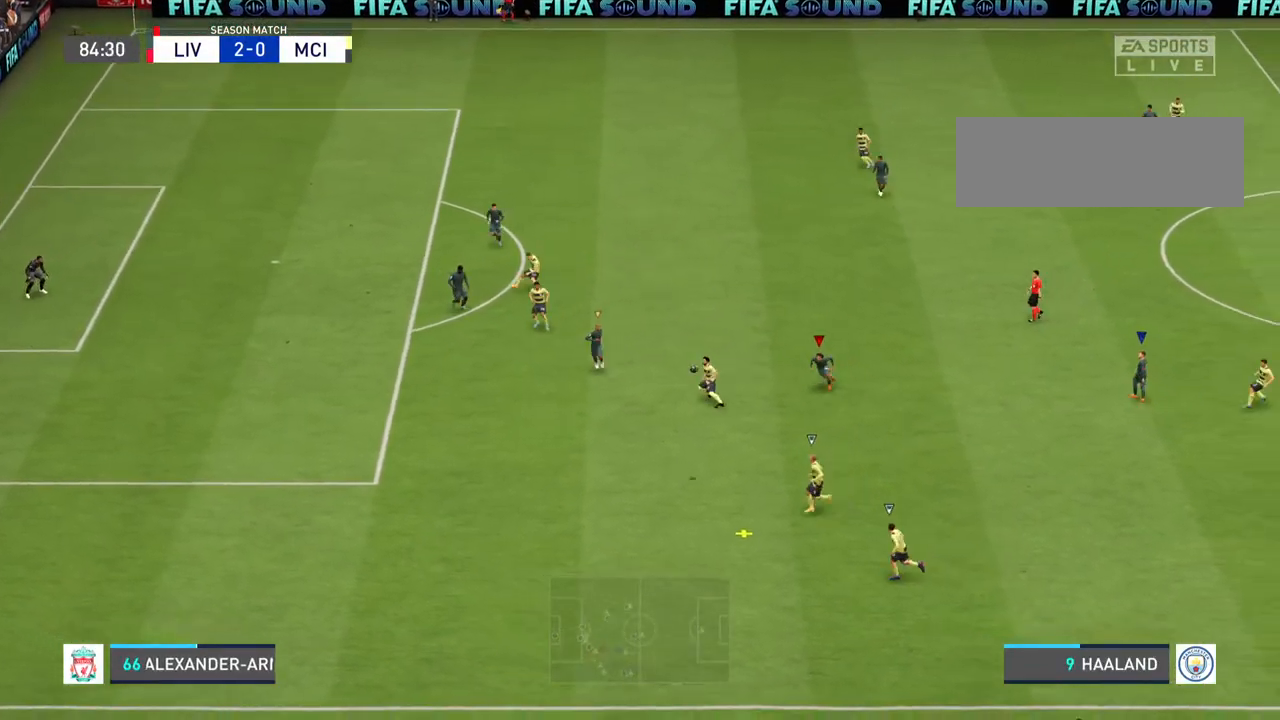
{"buttons": ["R2"], "left_stick": "down-left", "right_stick": "center", "events": []}
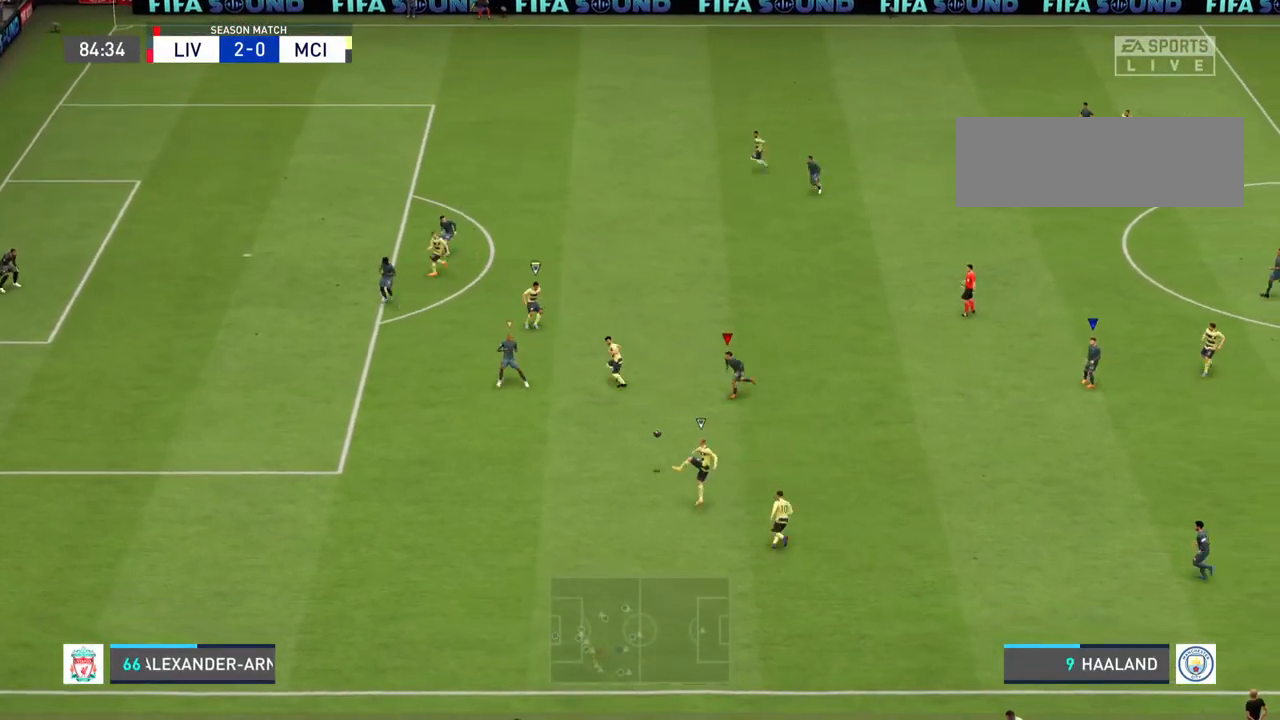
{"buttons": ["R2"], "left_stick": "down-left", "right_stick": "center", "events": []}
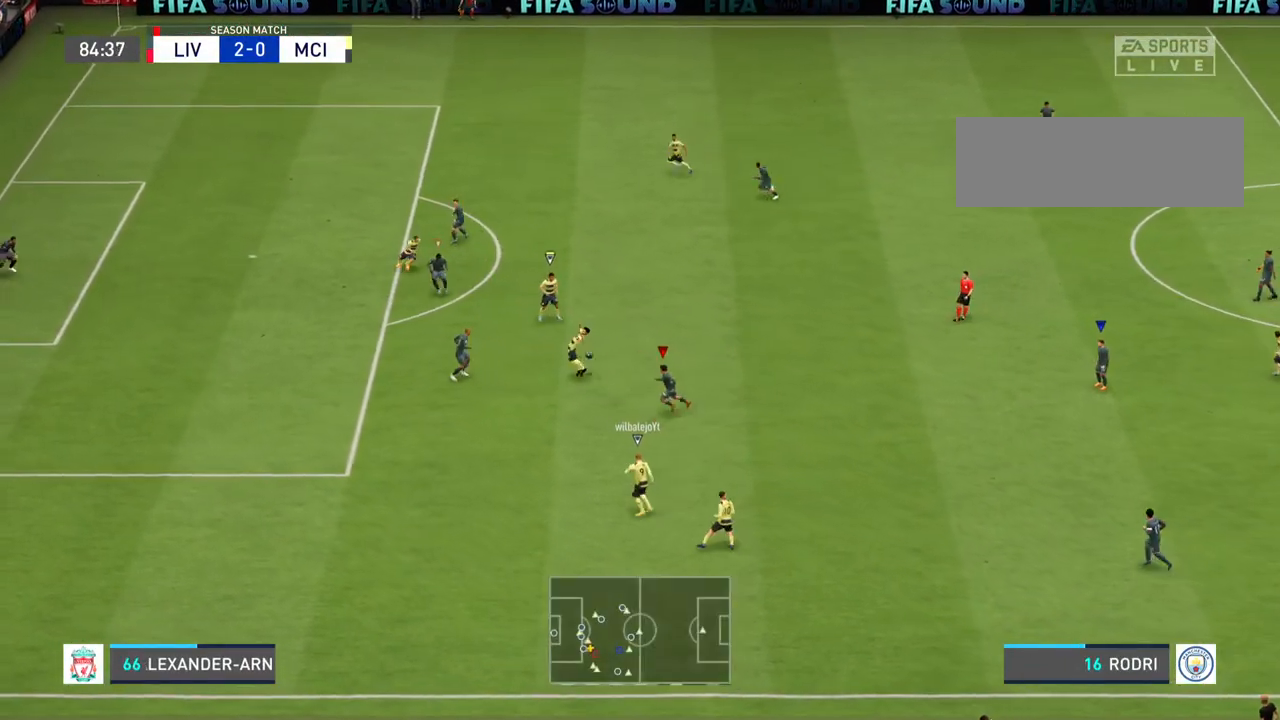
{"buttons": [], "left_stick": "up-left", "right_stick": "center", "events": [[133, "left_stick", "left"], [333, "left_stick", "up-left"], [367, "R2", "up"]]}
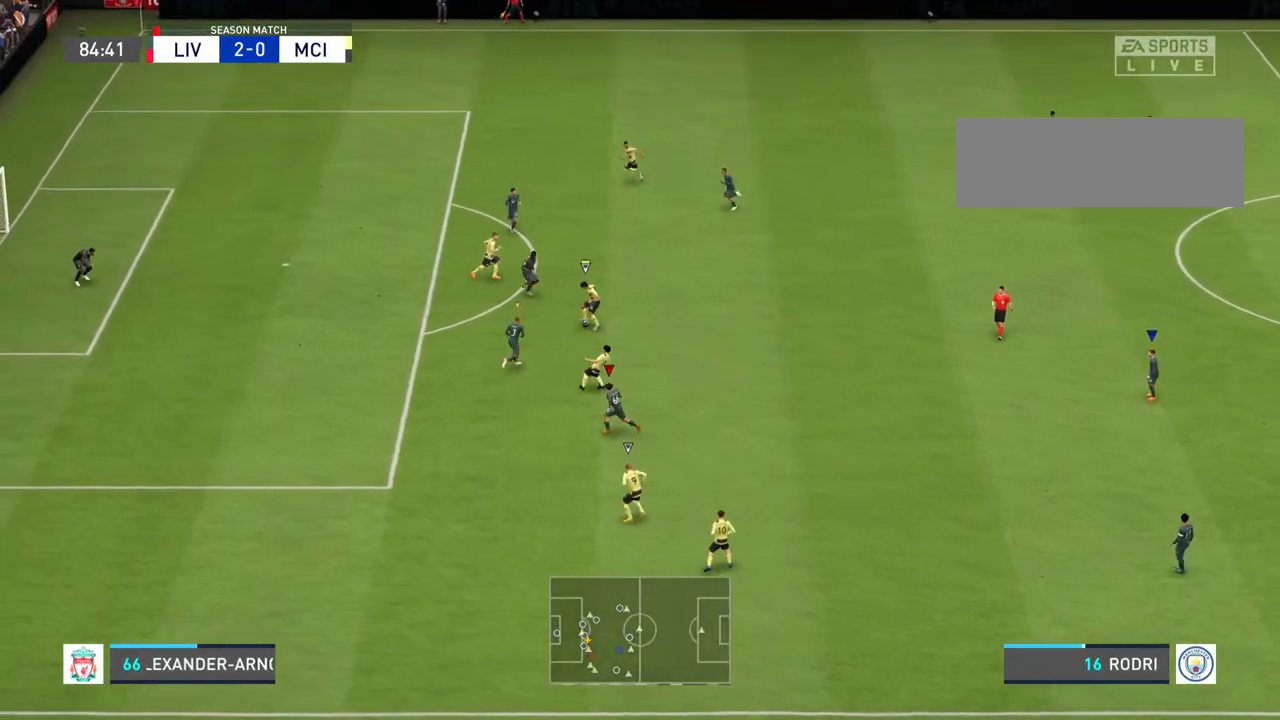
{"buttons": [], "left_stick": "left", "right_stick": "center", "events": [[67, "L1", "down"], [100, "left_stick", "up-right"], [333, "L1", "up"], [333, "left_stick", "up-left"], [500, "left_stick", "left"]]}
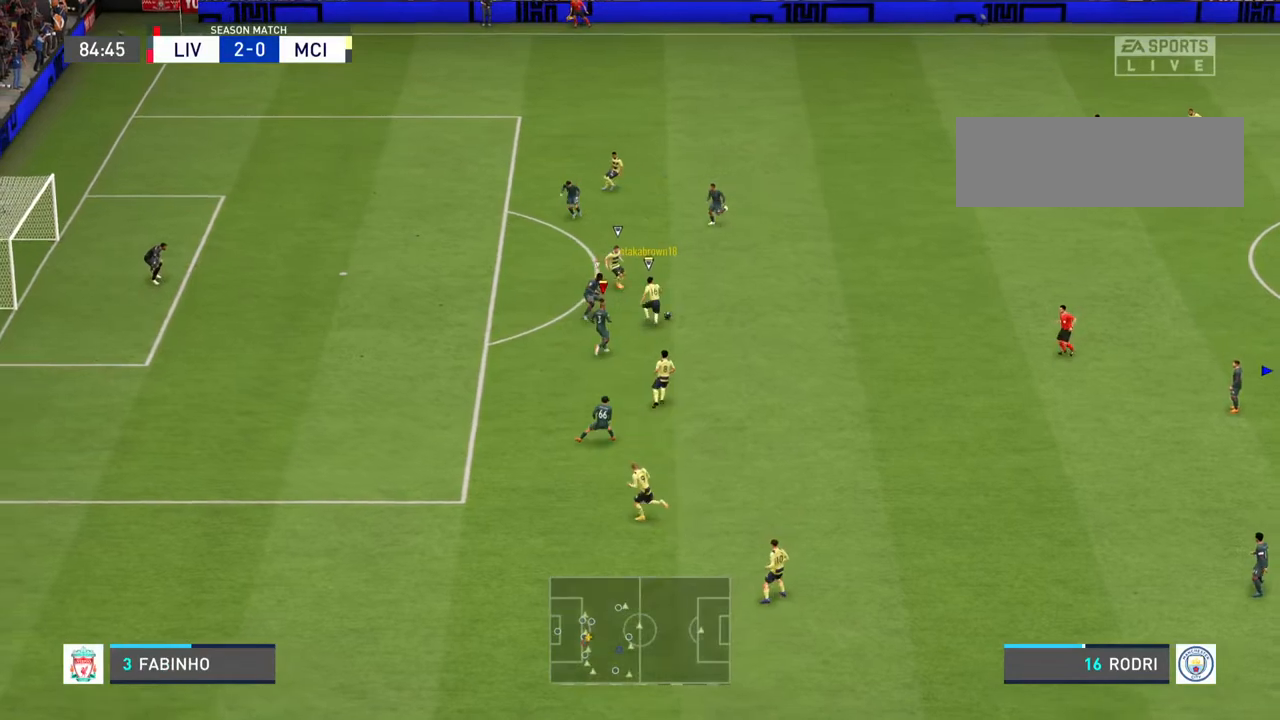
{"buttons": [], "left_stick": "up", "right_stick": "center", "events": [[133, "left_stick", "up-left"], [233, "L1", "down"], [267, "left_stick", "up"], [367, "L1", "up"]]}
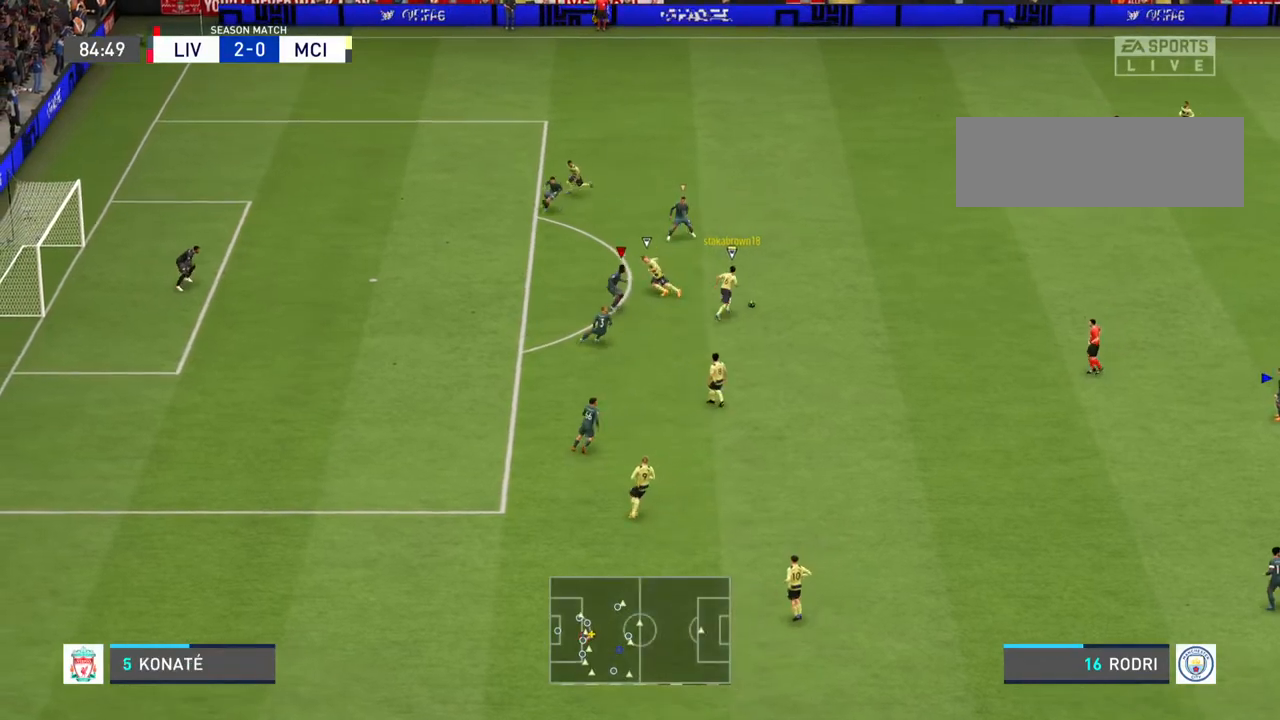
{"buttons": [], "left_stick": "up-right", "right_stick": "center", "events": [[433, "left_stick", "up-right"]]}
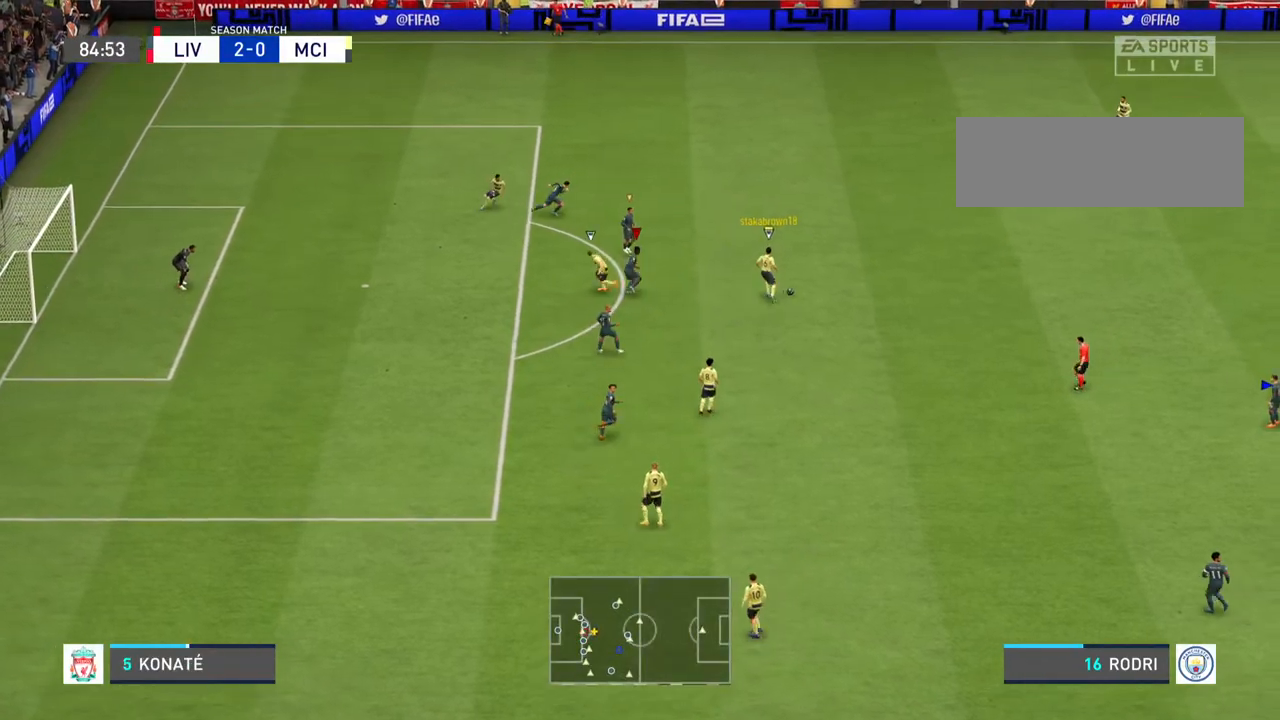
{"buttons": [], "left_stick": "down-right", "right_stick": "center", "events": [[500, "left_stick", "down-right"]]}
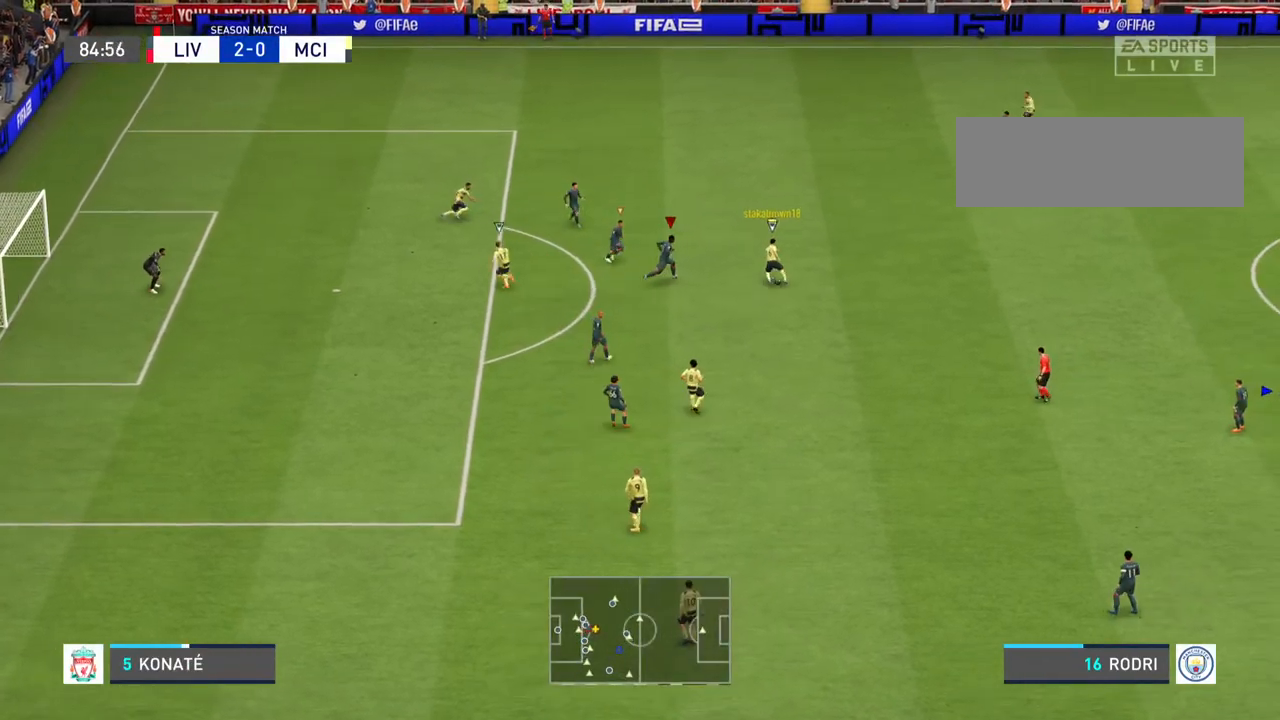
{"buttons": [], "left_stick": "up", "right_stick": "center", "events": [[133, "left_stick", "right"], [233, "left_stick", "down-right"], [400, "left_stick", "up"]]}
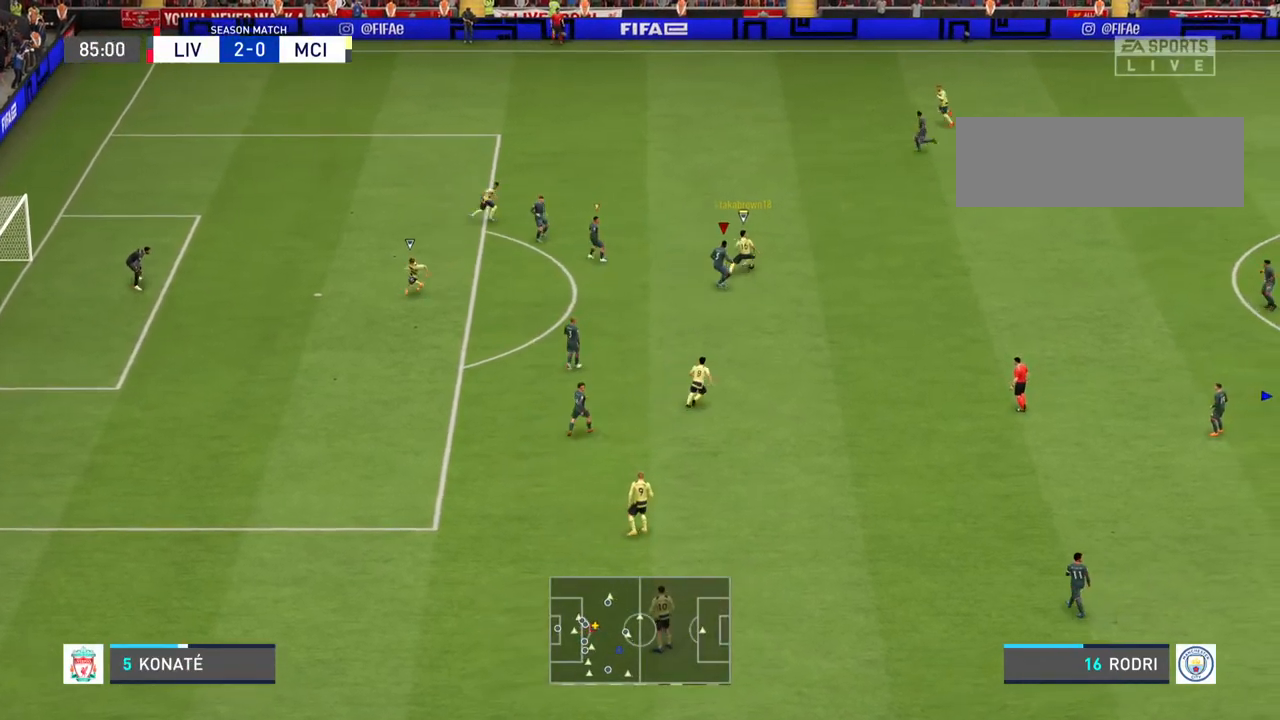
{"buttons": [], "left_stick": "up", "right_stick": "center", "events": []}
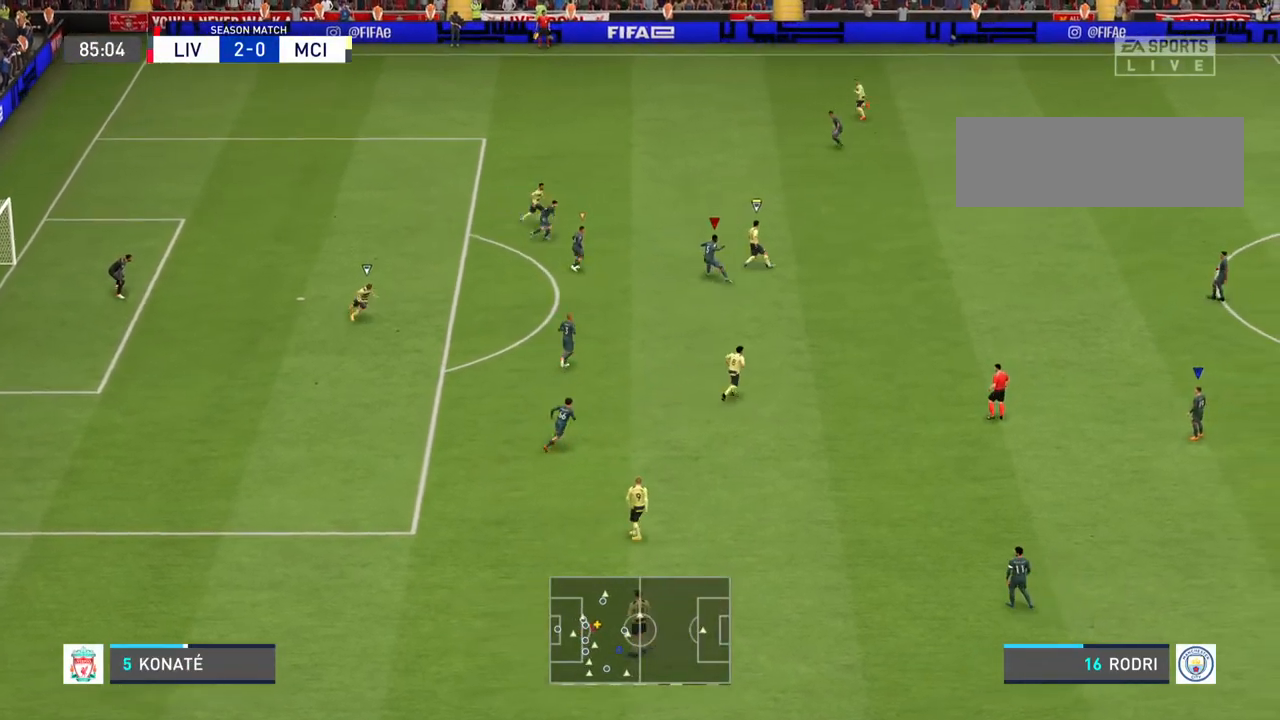
{"buttons": [], "left_stick": "up-right", "right_stick": "center", "events": [[33, "left_stick", "up-right"], [133, "left_stick", "right"], [267, "left_stick", "down-right"], [467, "left_stick", "up-right"]]}
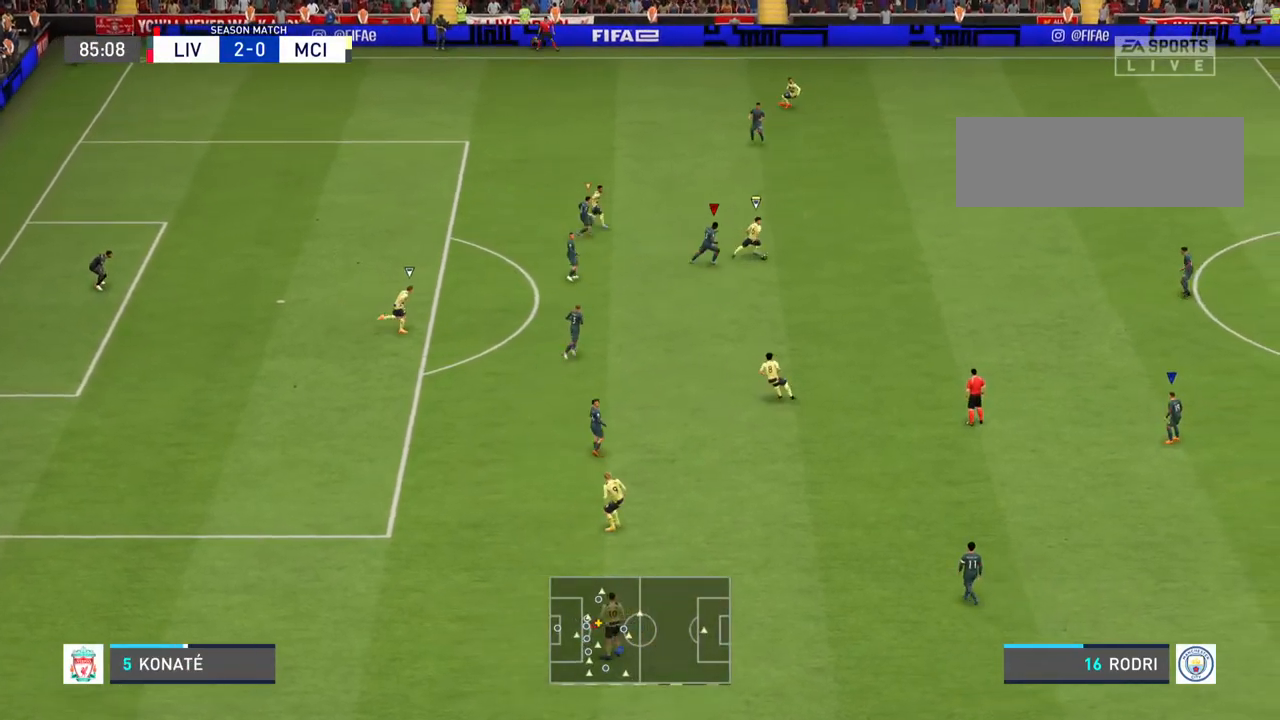
{"buttons": [], "left_stick": "down-right", "right_stick": "center", "events": [[133, "left_stick", "up"], [333, "left_stick", "down-right"]]}
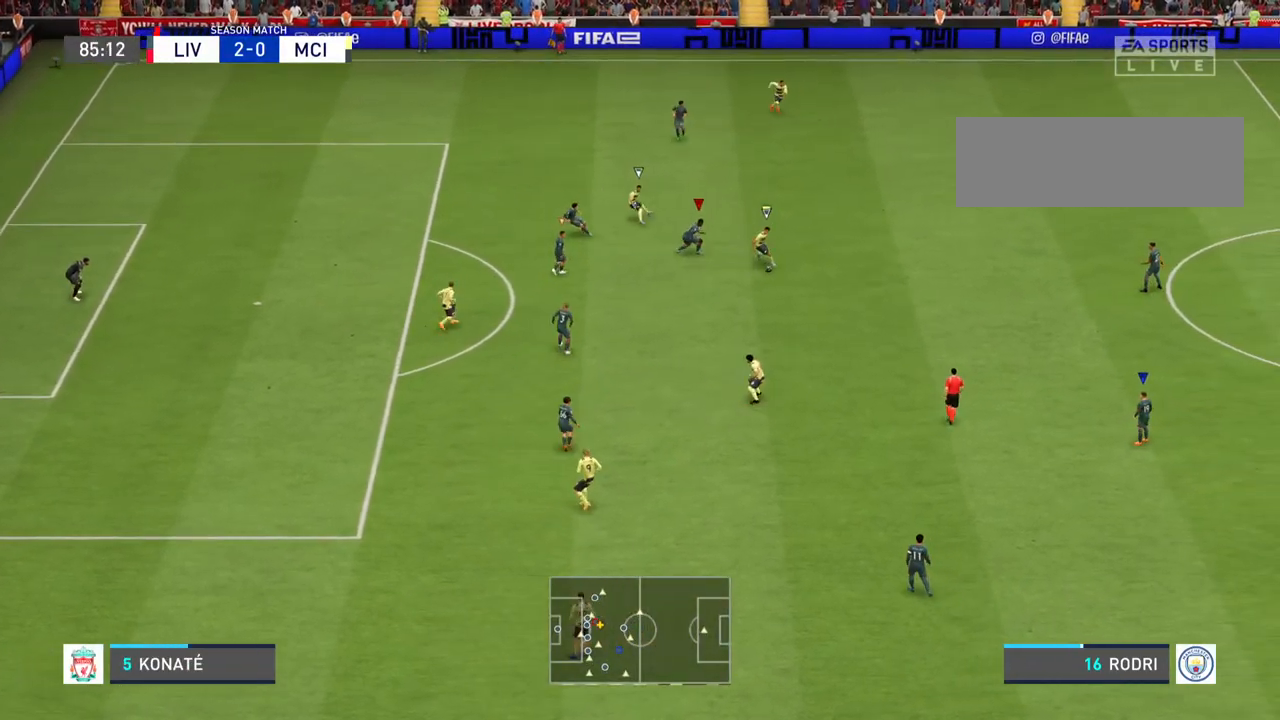
{"buttons": [], "left_stick": "down", "right_stick": "center", "events": [[133, "left_stick", "down"]]}
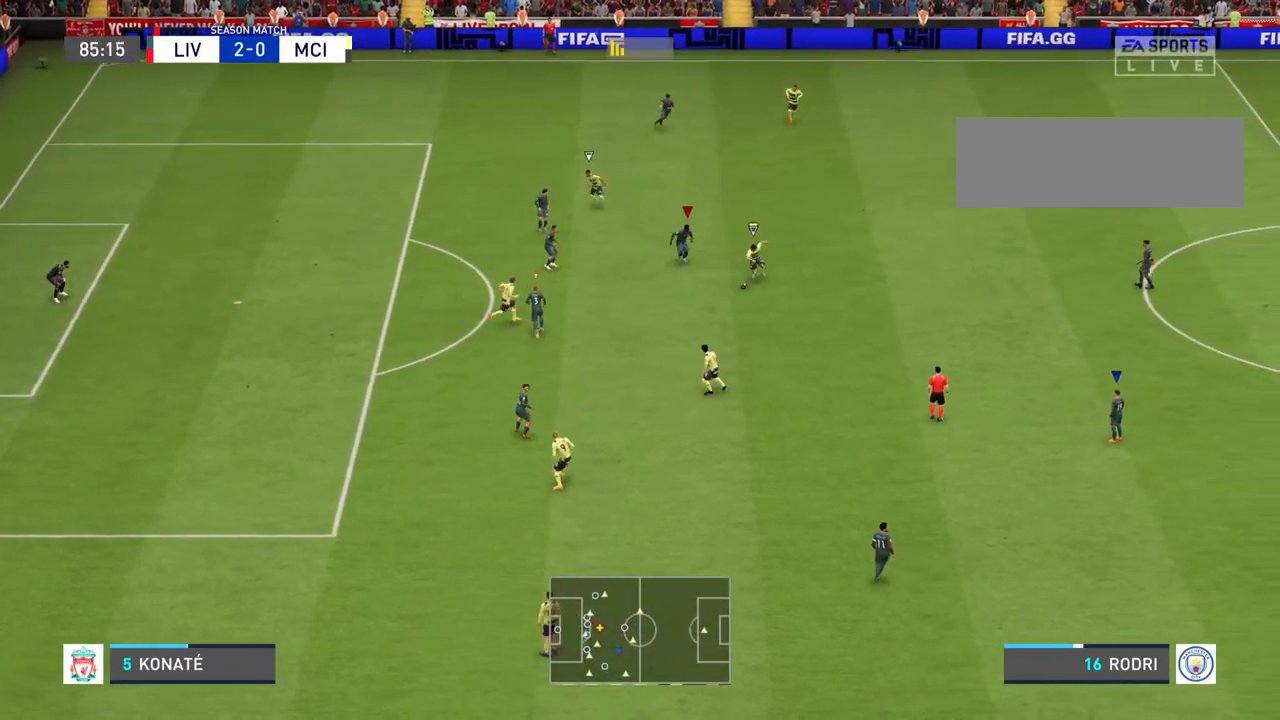
{"buttons": [], "left_stick": "down", "right_stick": "center", "events": []}
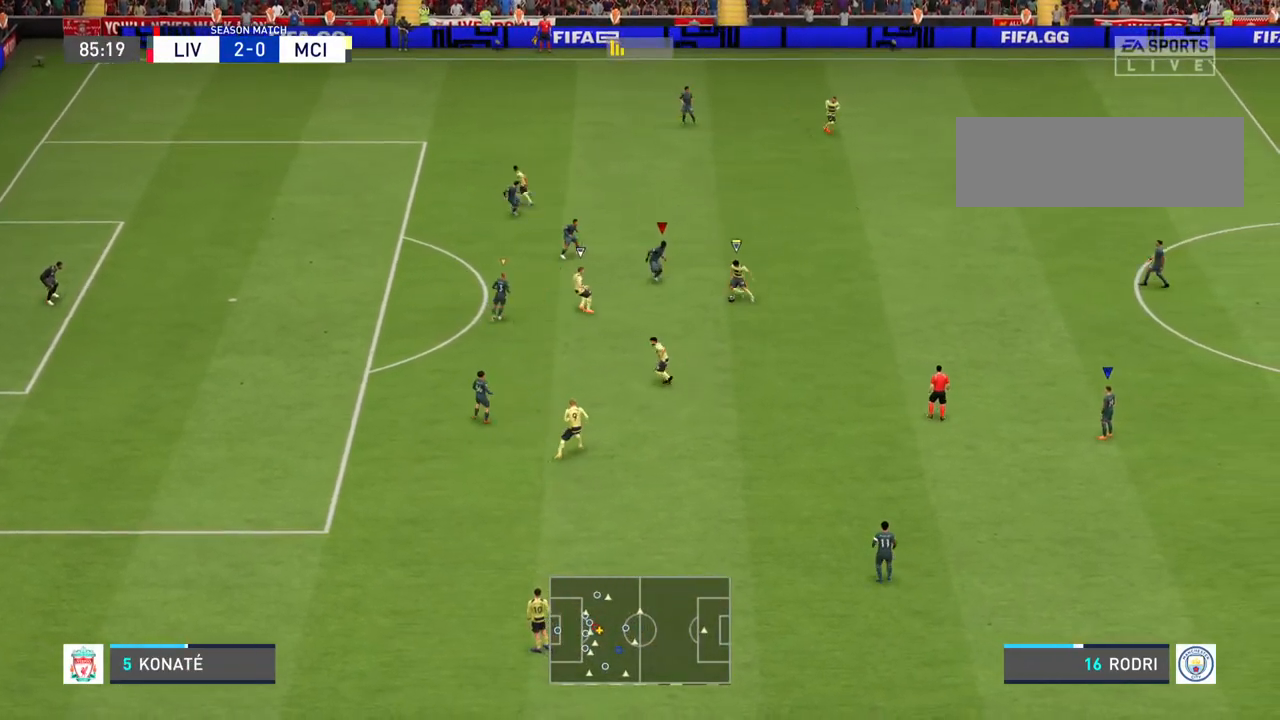
{"buttons": [], "left_stick": "center", "right_stick": "center", "events": [[167, "CIRCLE", "down"], [300, "left_stick", "center"], [333, "CIRCLE", "up"]]}
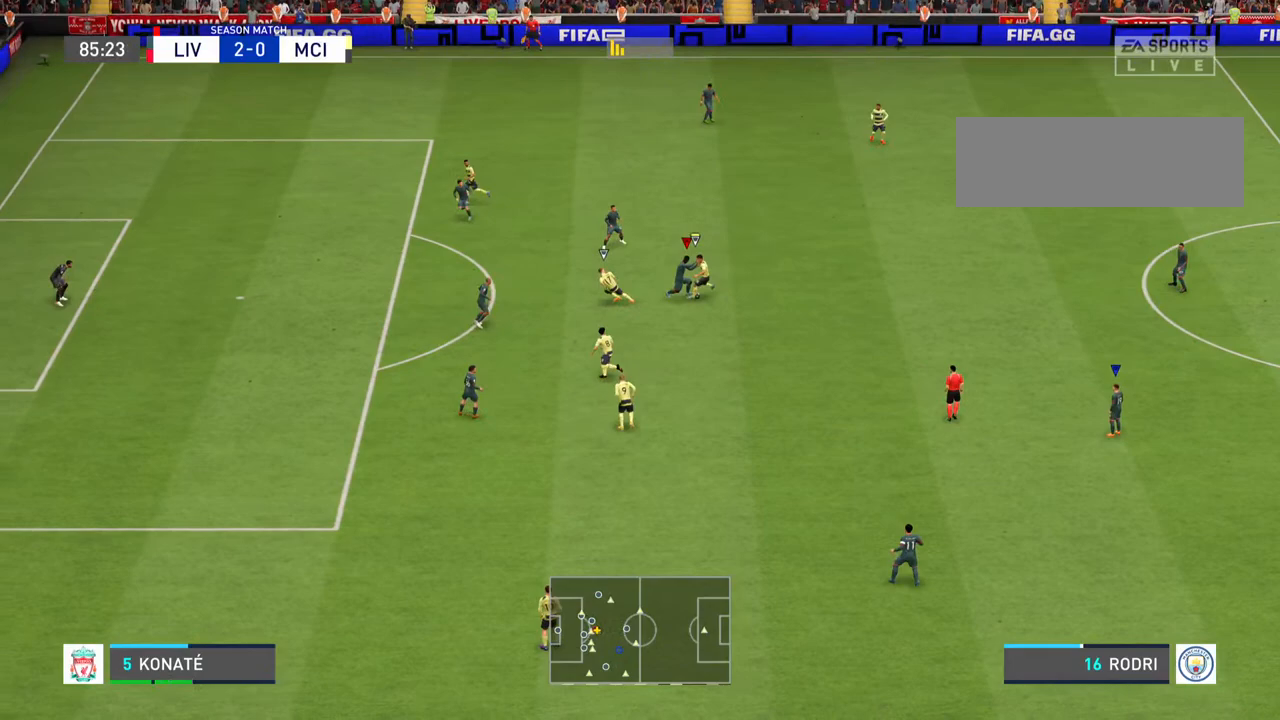
{"buttons": [], "left_stick": "center", "right_stick": "center", "events": []}
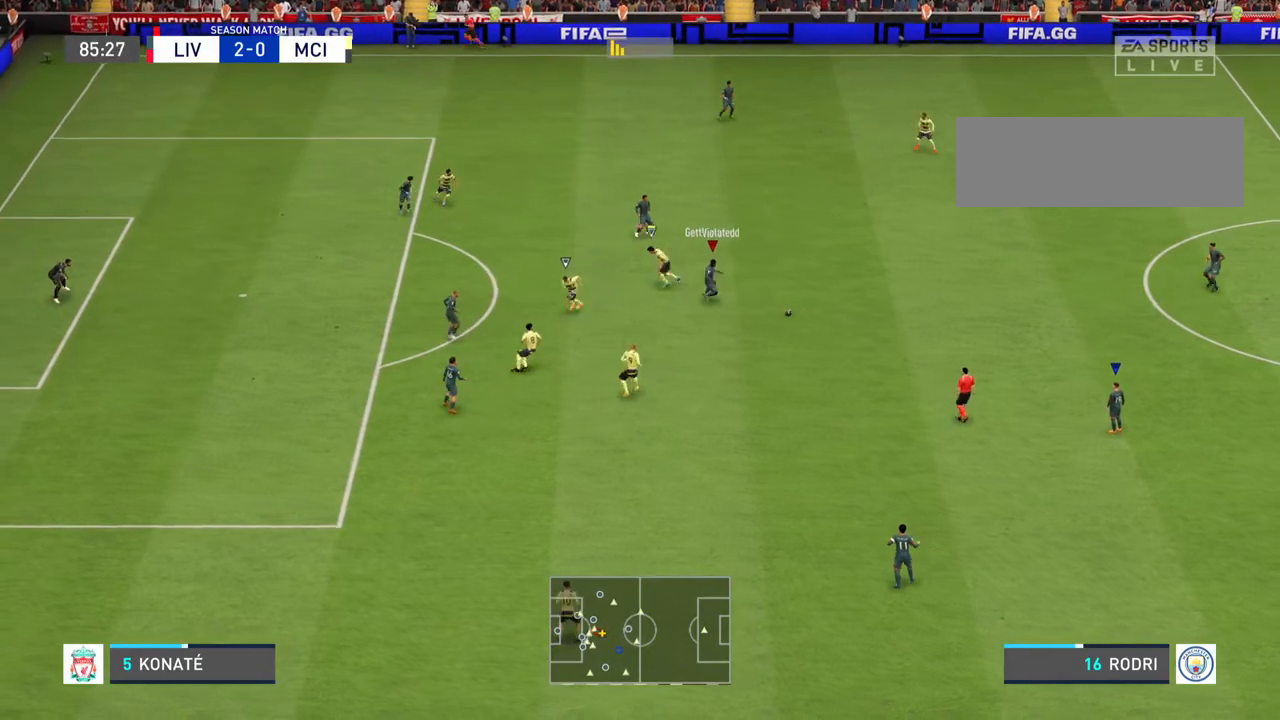
{"buttons": [], "left_stick": "center", "right_stick": "center", "events": []}
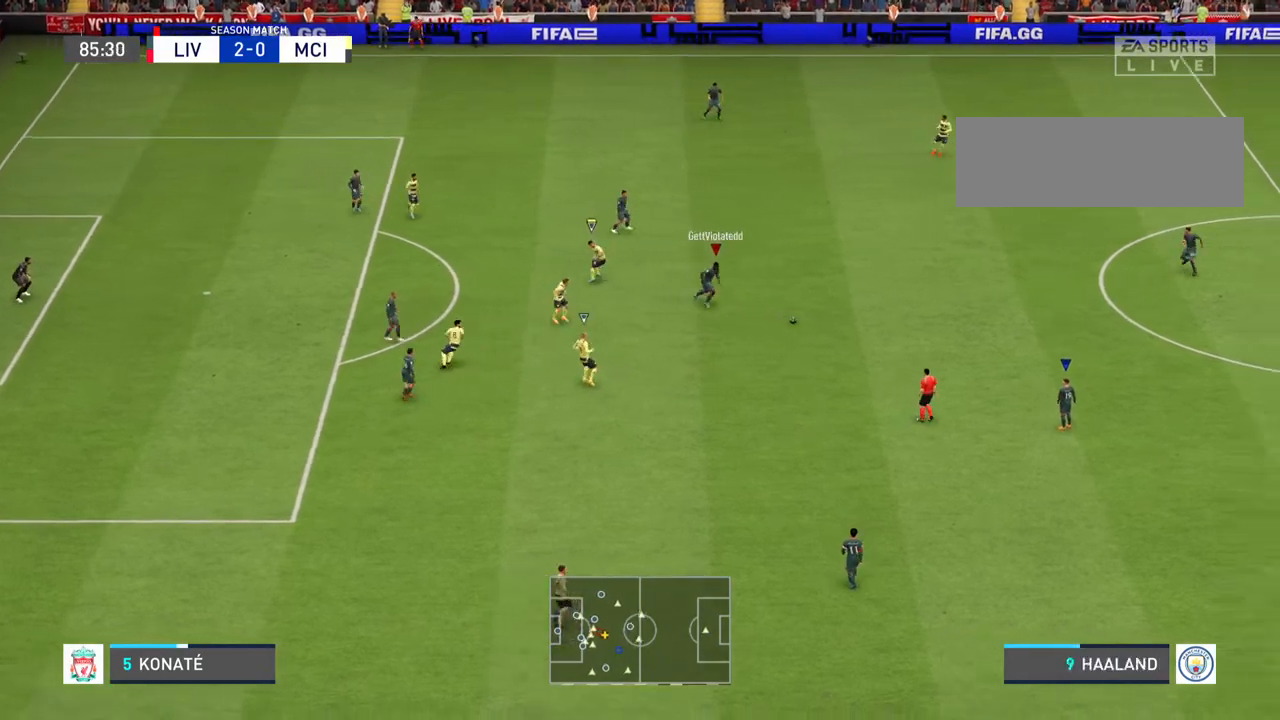
{"buttons": [], "left_stick": "center", "right_stick": "center", "events": []}
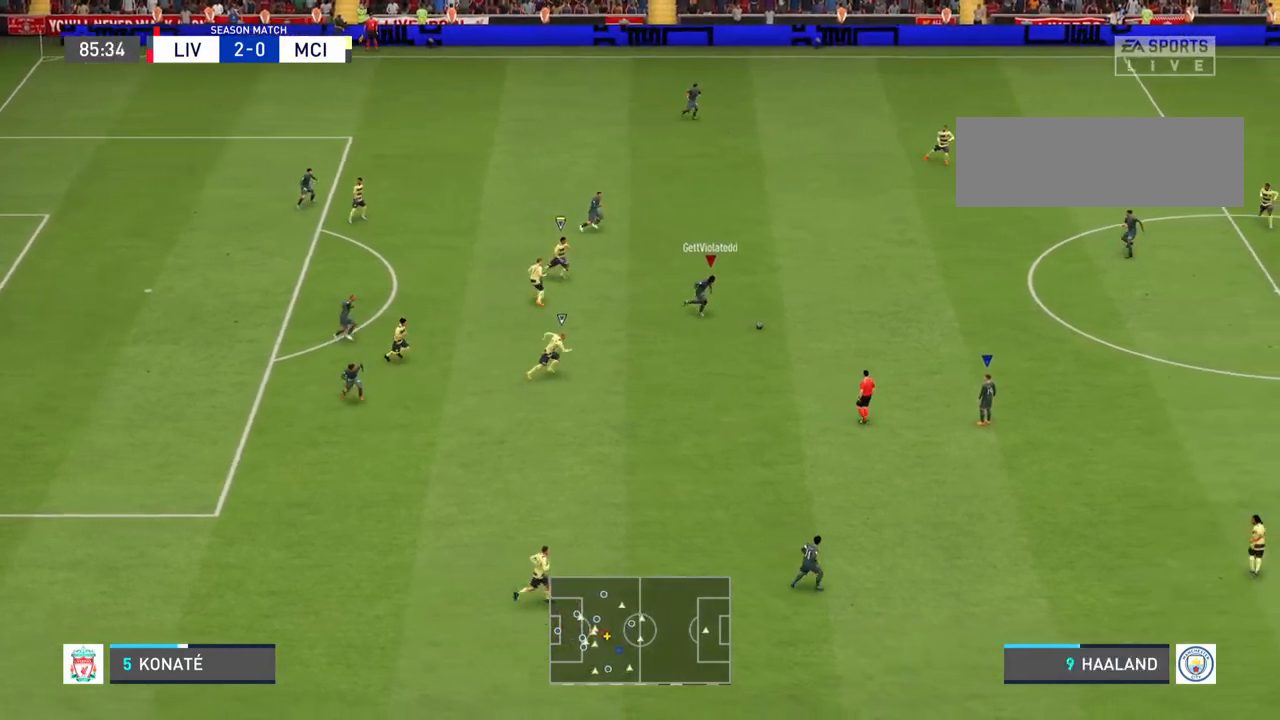
{"buttons": [], "left_stick": "center", "right_stick": "center", "events": []}
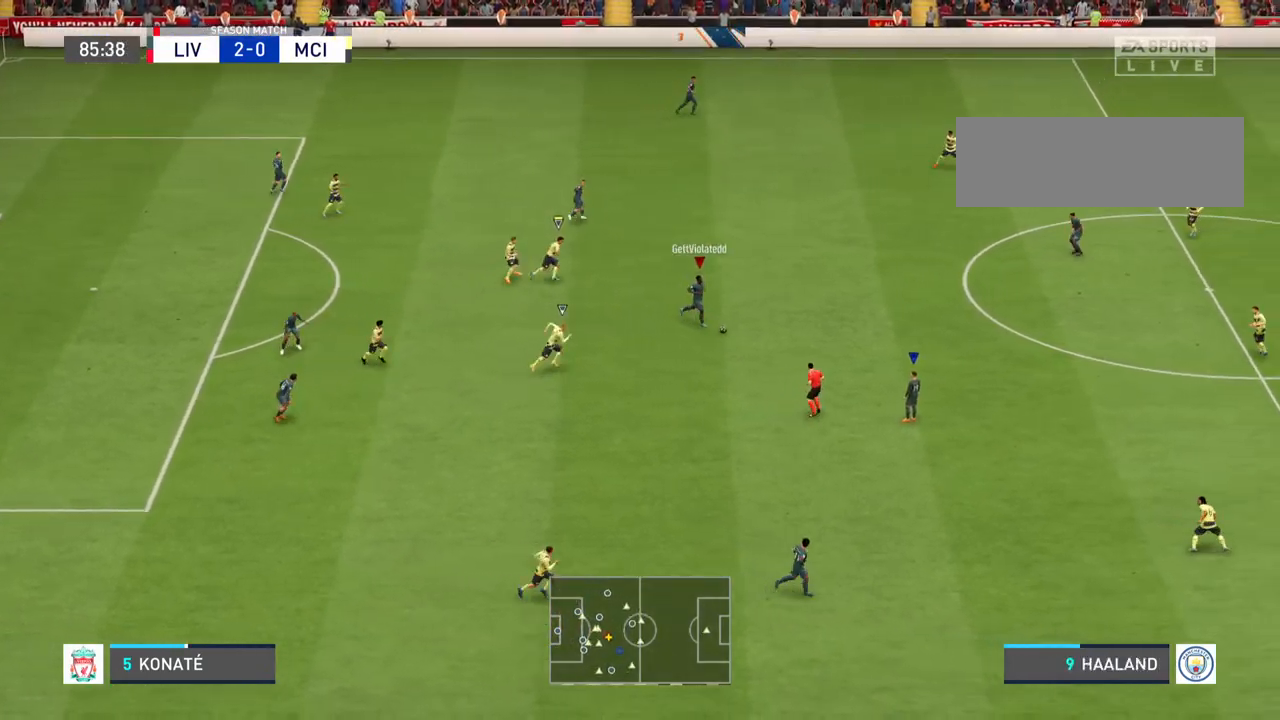
{"buttons": [], "left_stick": "down", "right_stick": "center", "events": [[33, "left_stick", "down"]]}
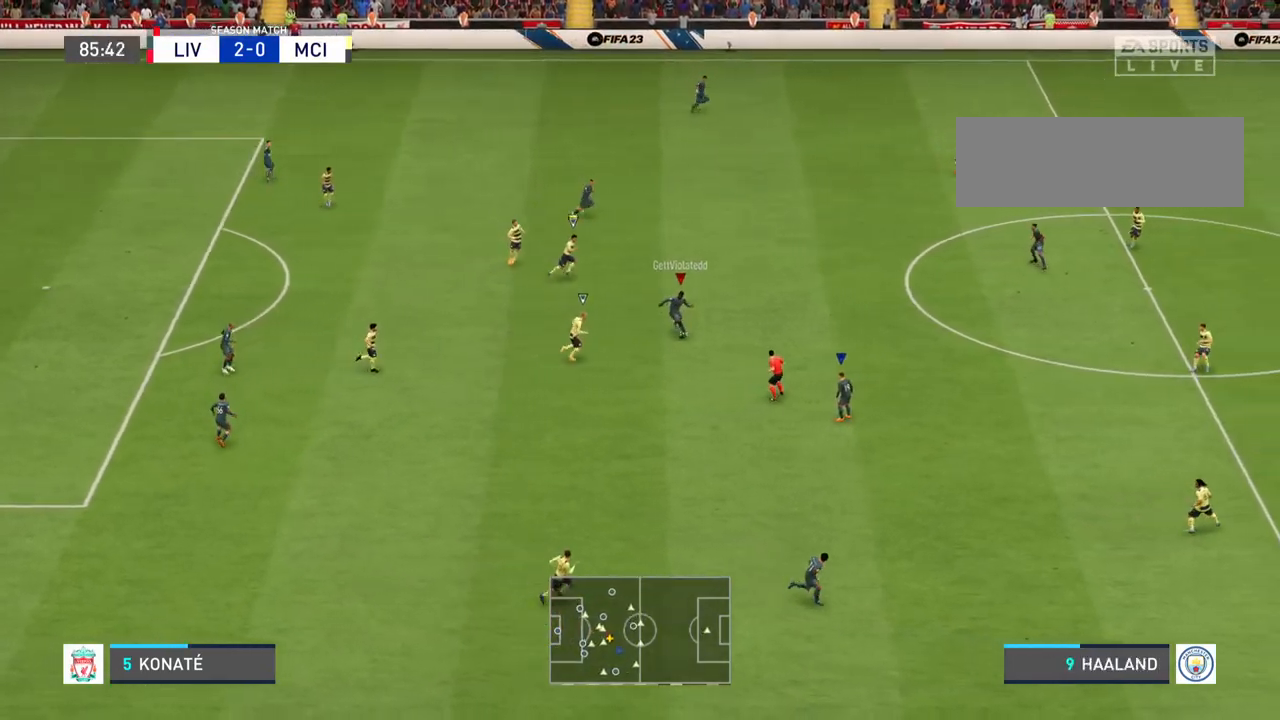
{"buttons": ["R2"], "left_stick": "down-right", "right_stick": "center", "events": [[67, "left_stick", "down-right"], [433, "R2", "down"]]}
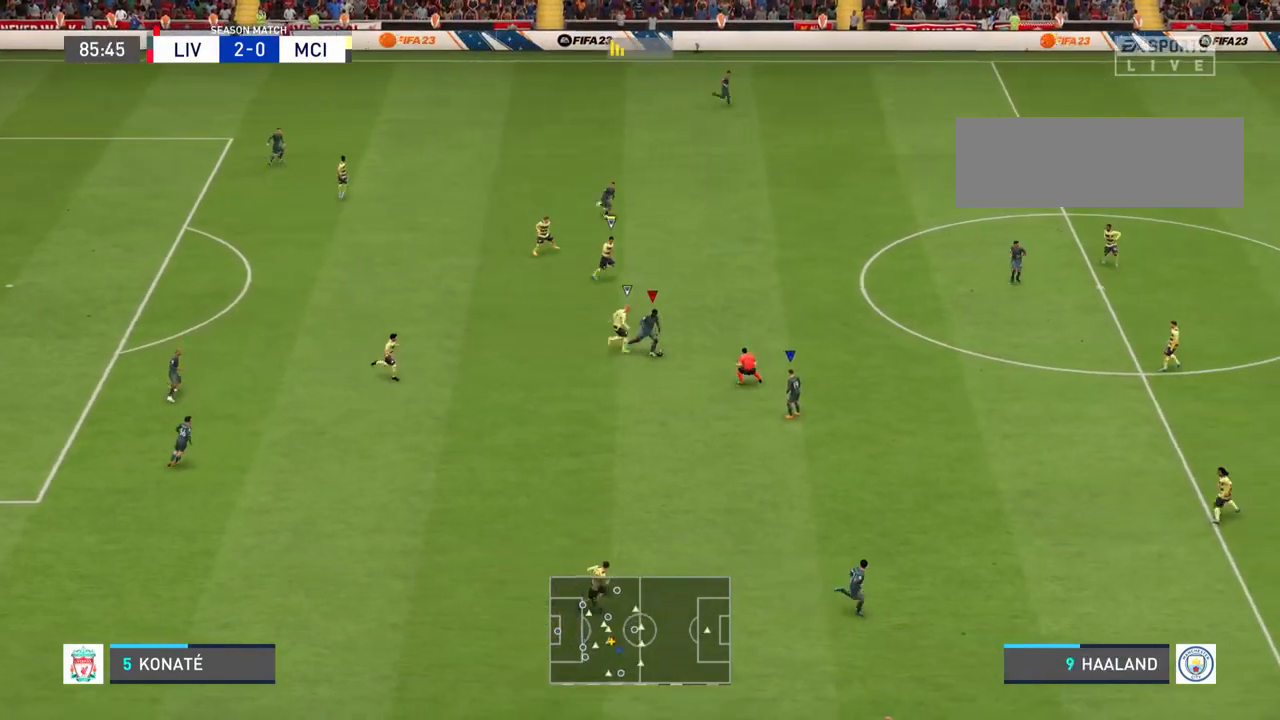
{"buttons": ["R2"], "left_stick": "down-right", "right_stick": "center", "events": []}
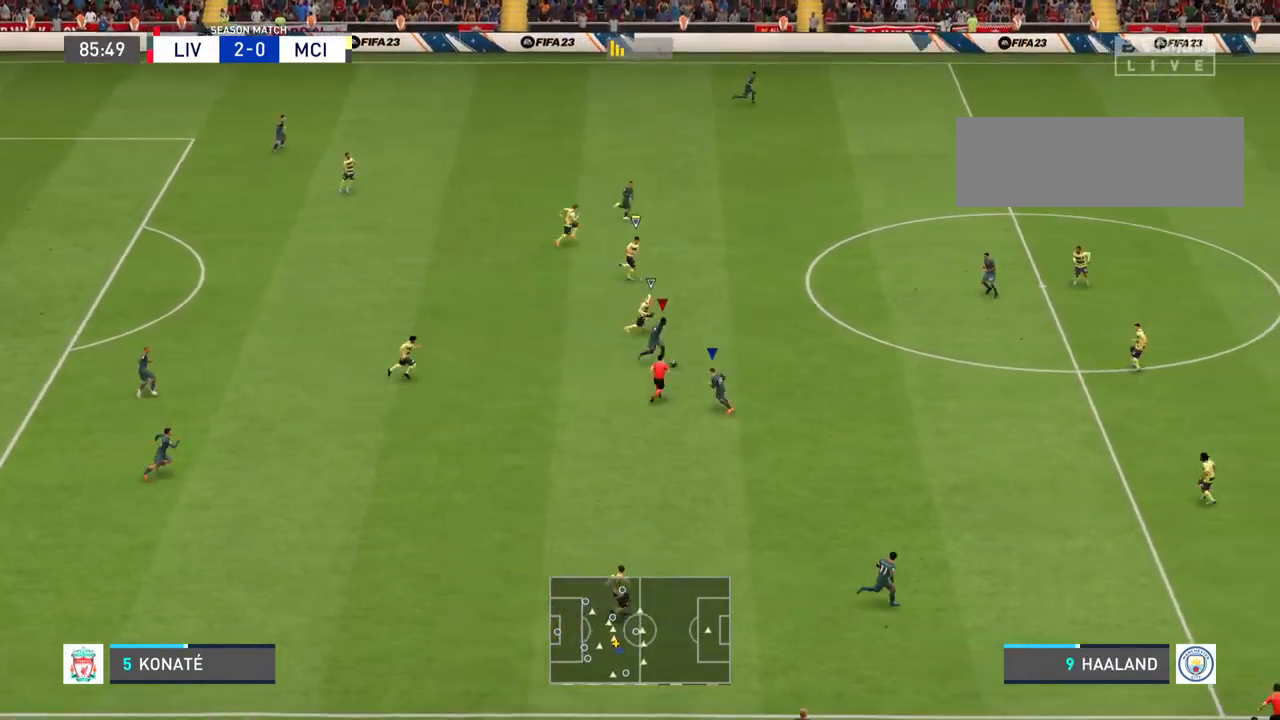
{"buttons": ["R2"], "left_stick": "down-right", "right_stick": "center", "events": []}
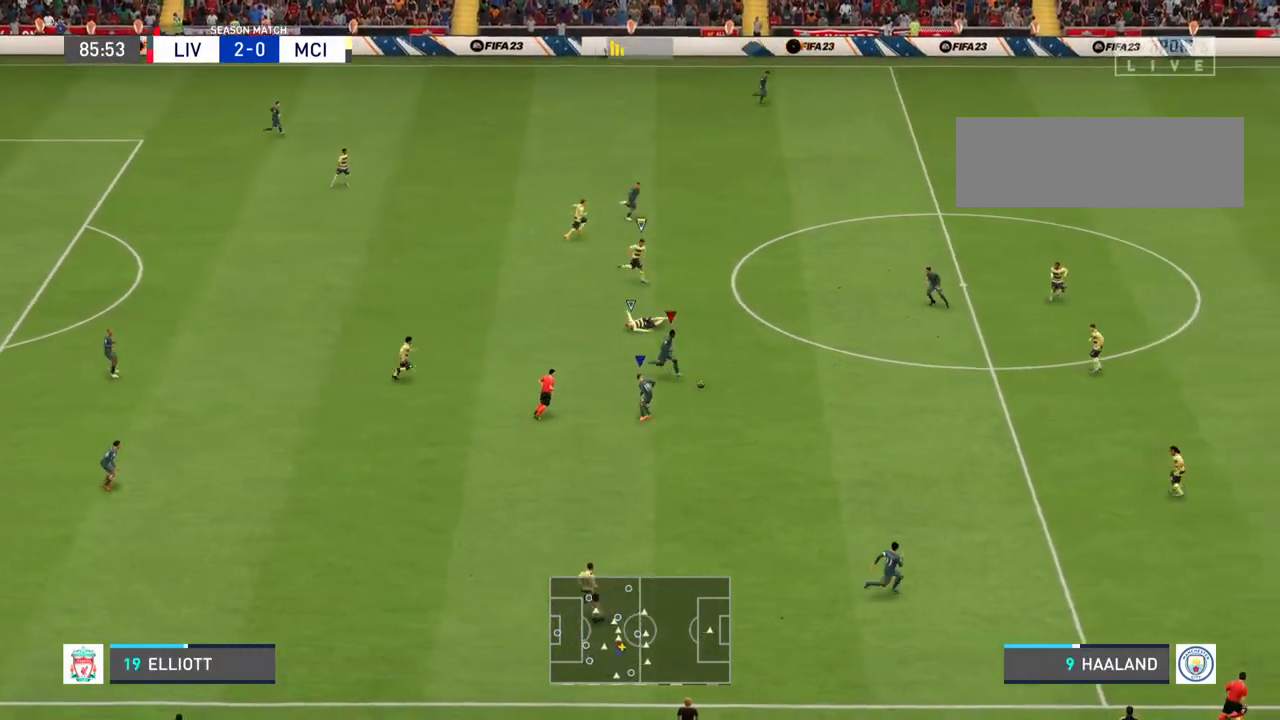
{"buttons": ["R2"], "left_stick": "down-right", "right_stick": "center", "events": []}
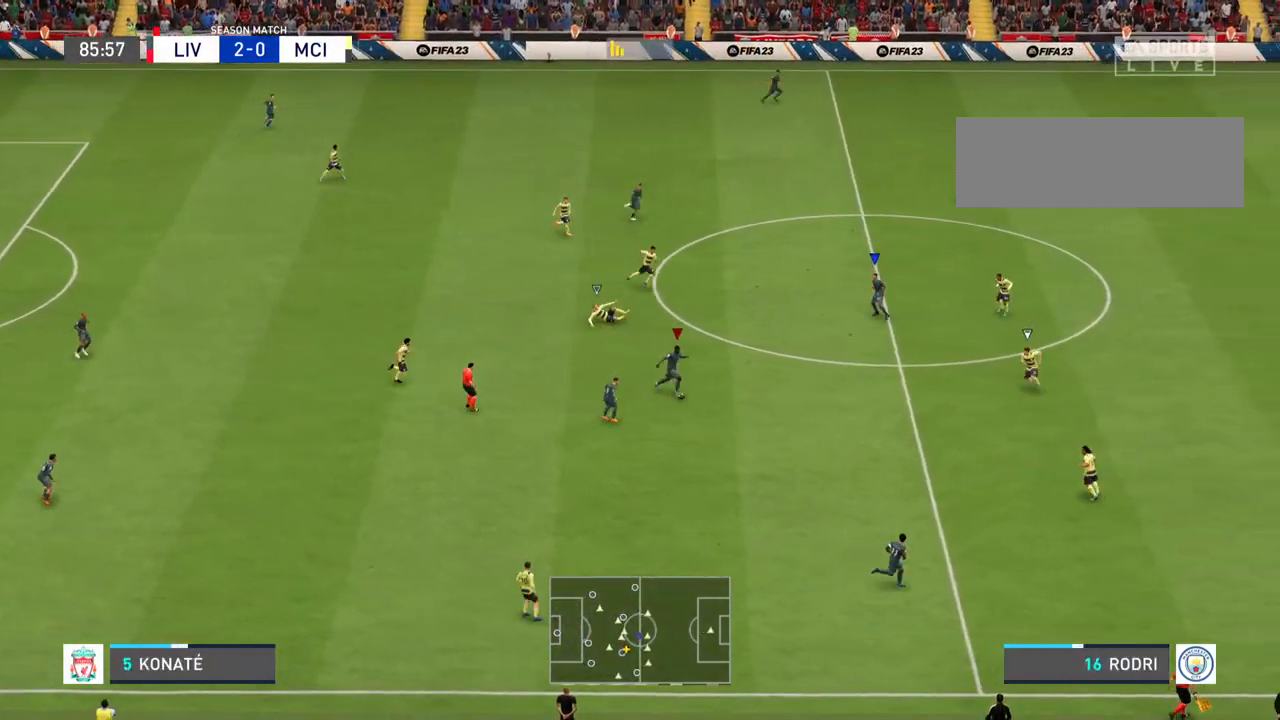
{"buttons": ["R2"], "left_stick": "down-right", "right_stick": "center", "events": []}
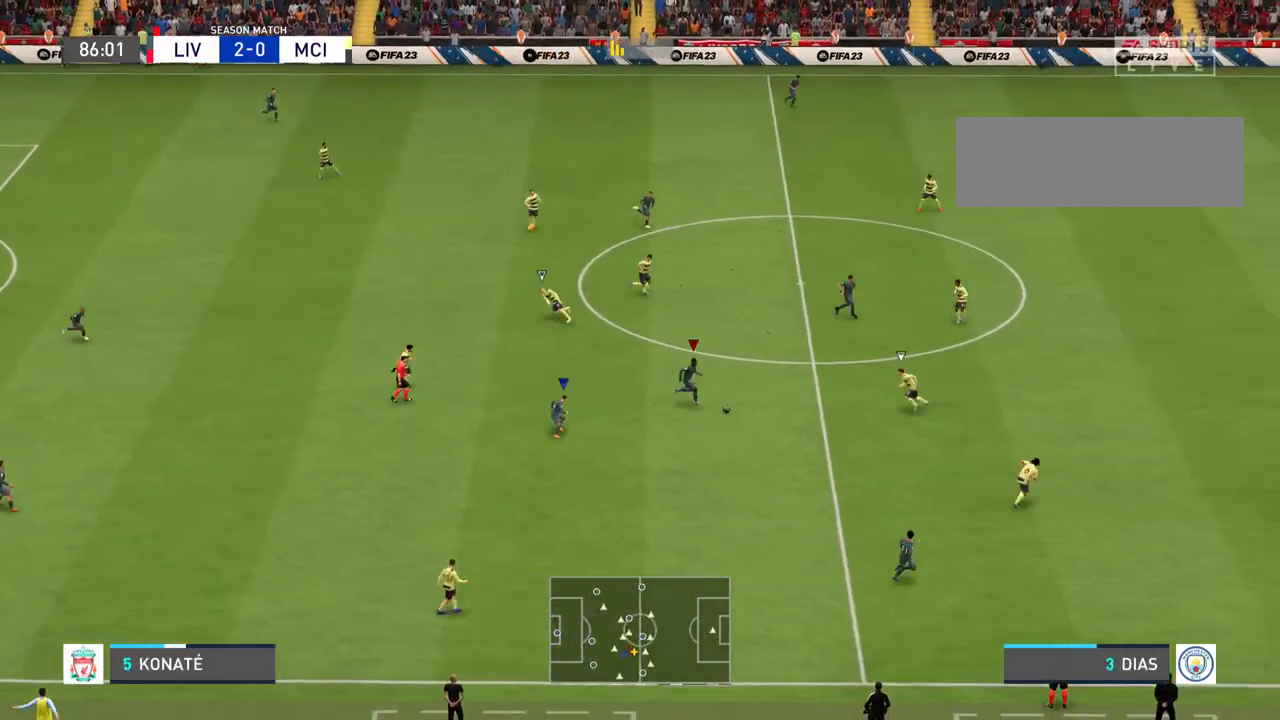
{"buttons": ["R2"], "left_stick": "down", "right_stick": "center", "events": [[133, "left_stick", "down"]]}
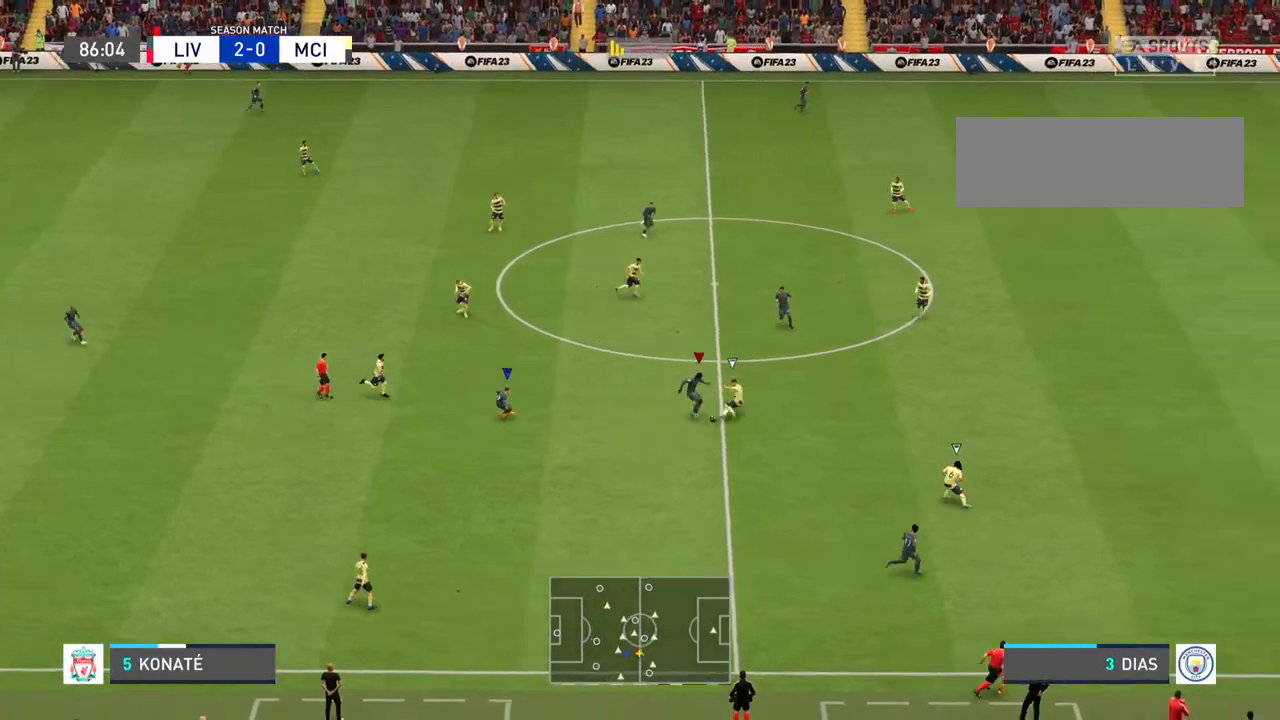
{"buttons": ["R2"], "left_stick": "down-right", "right_stick": "center", "events": [[133, "left_stick", "down-right"]]}